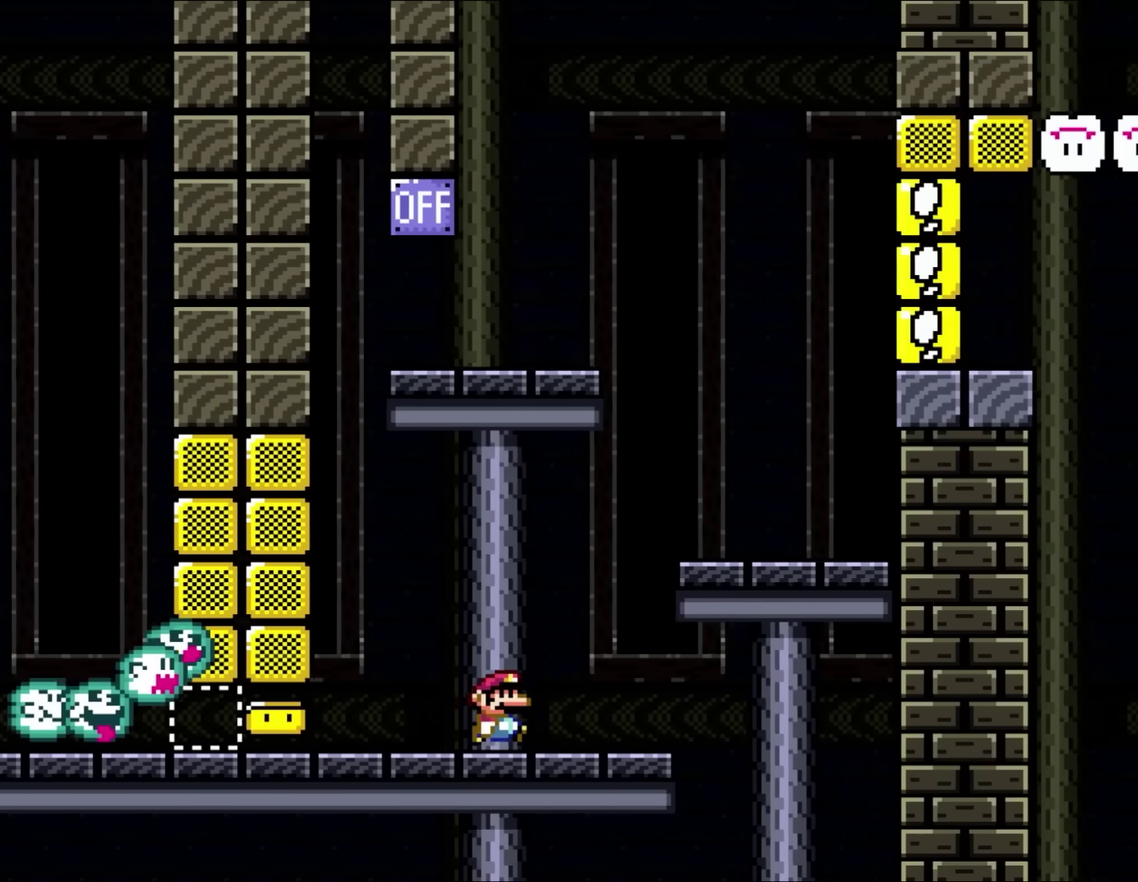
Gameplay with a controller (Nintendo layout); each line is a JSON object with the inputs held at the frame after it. "events" lists button and stick changes between this image and that frame as [ms after this image, input, new state], when the widget could be followed in between. Not read: B DPAD_UP L3 R3 Y.
{"buttons": ["DPAD_RIGHT"], "events": [[167, "DPAD_RIGHT", "down"]]}
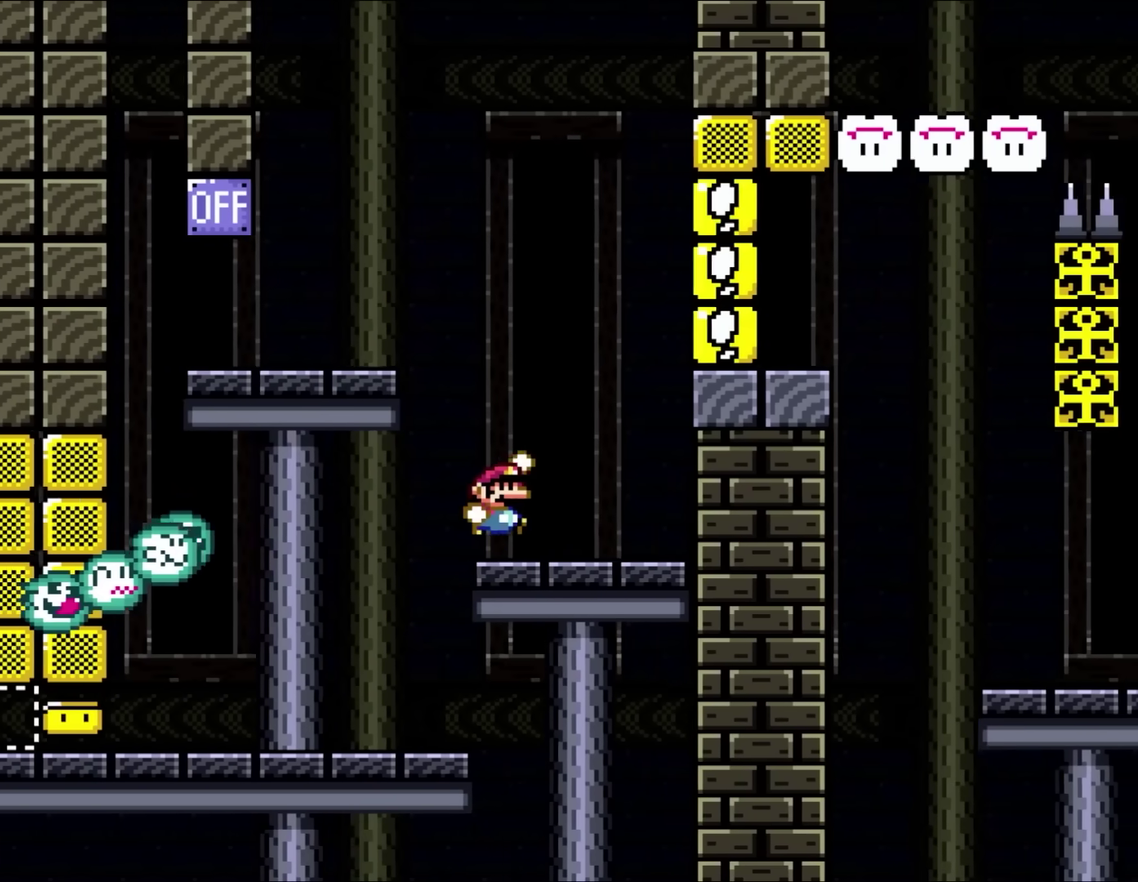
{"buttons": [], "events": [[67, "DPAD_RIGHT", "up"], [133, "DPAD_LEFT", "down"], [367, "DPAD_LEFT", "up"]]}
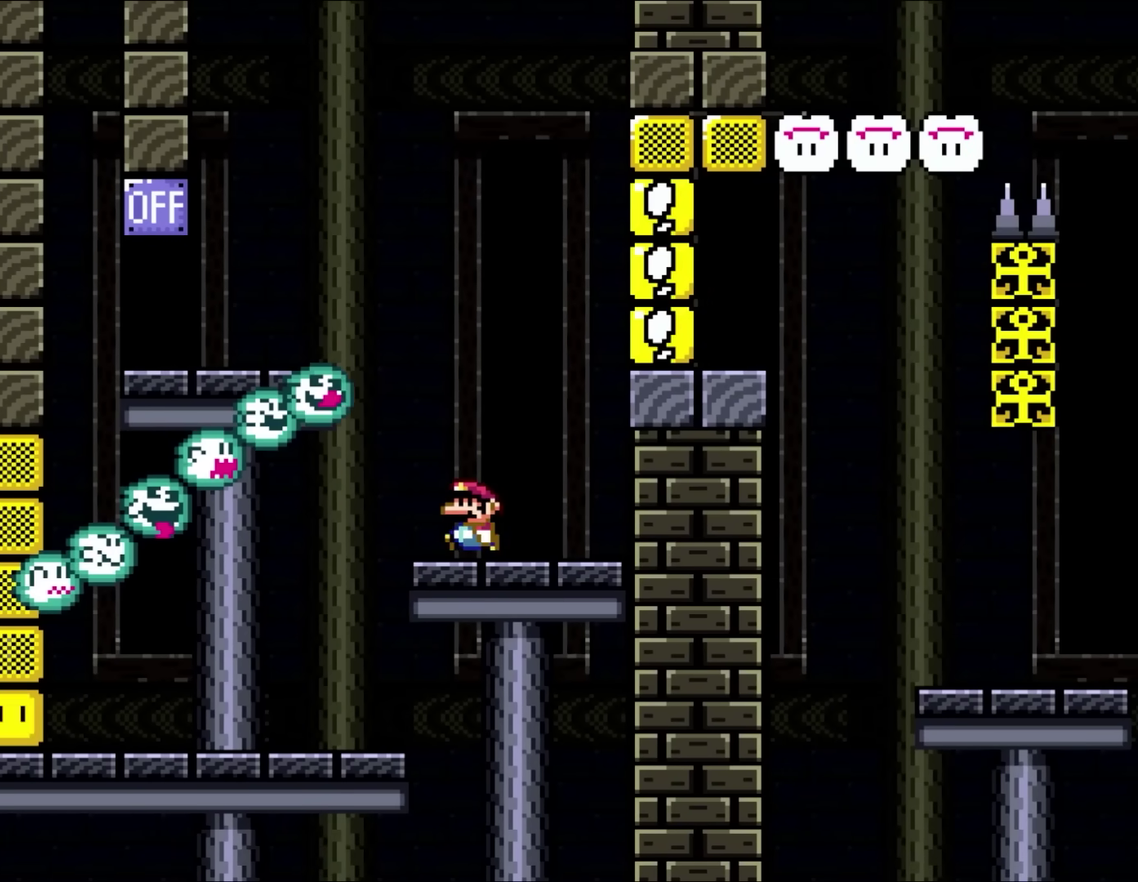
{"buttons": ["DPAD_RIGHT"], "events": [[33, "DPAD_LEFT", "down"], [467, "DPAD_LEFT", "up"], [500, "DPAD_RIGHT", "down"]]}
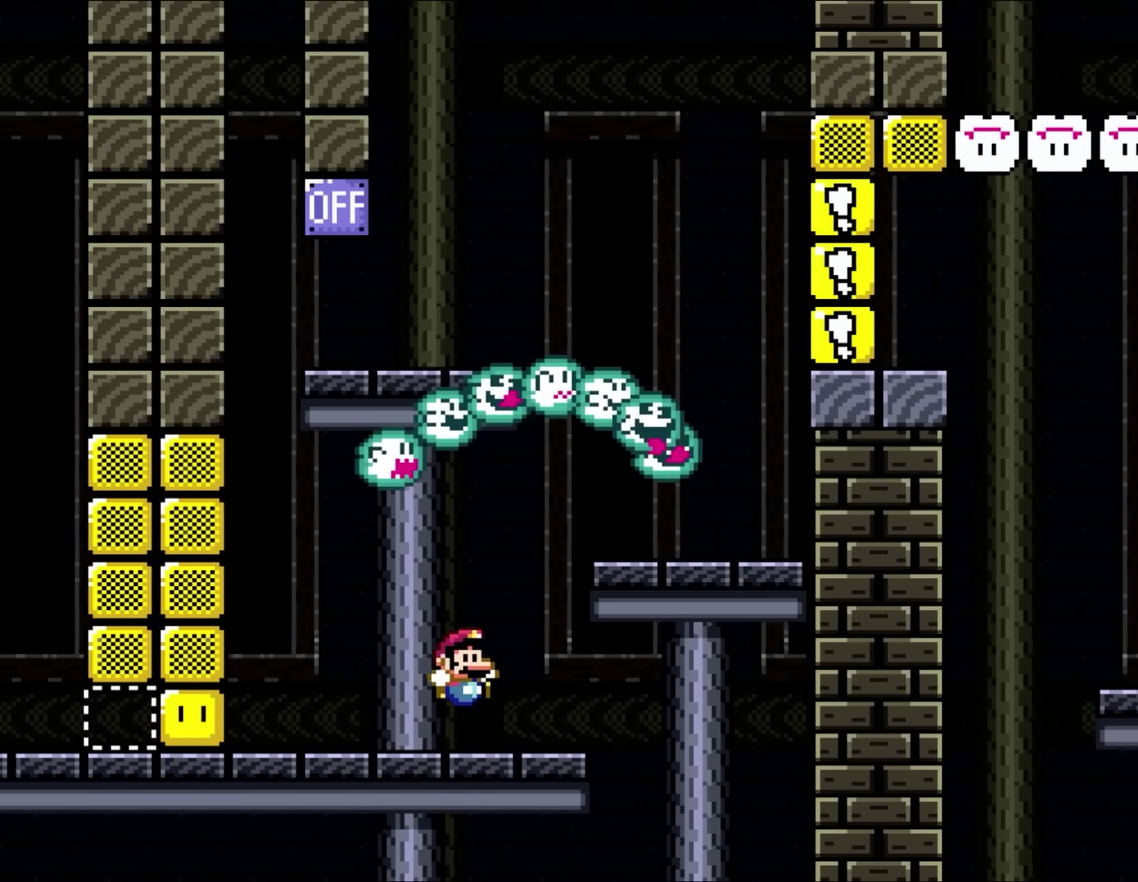
{"buttons": ["DPAD_LEFT"], "events": [[167, "DPAD_RIGHT", "up"], [333, "DPAD_LEFT", "down"]]}
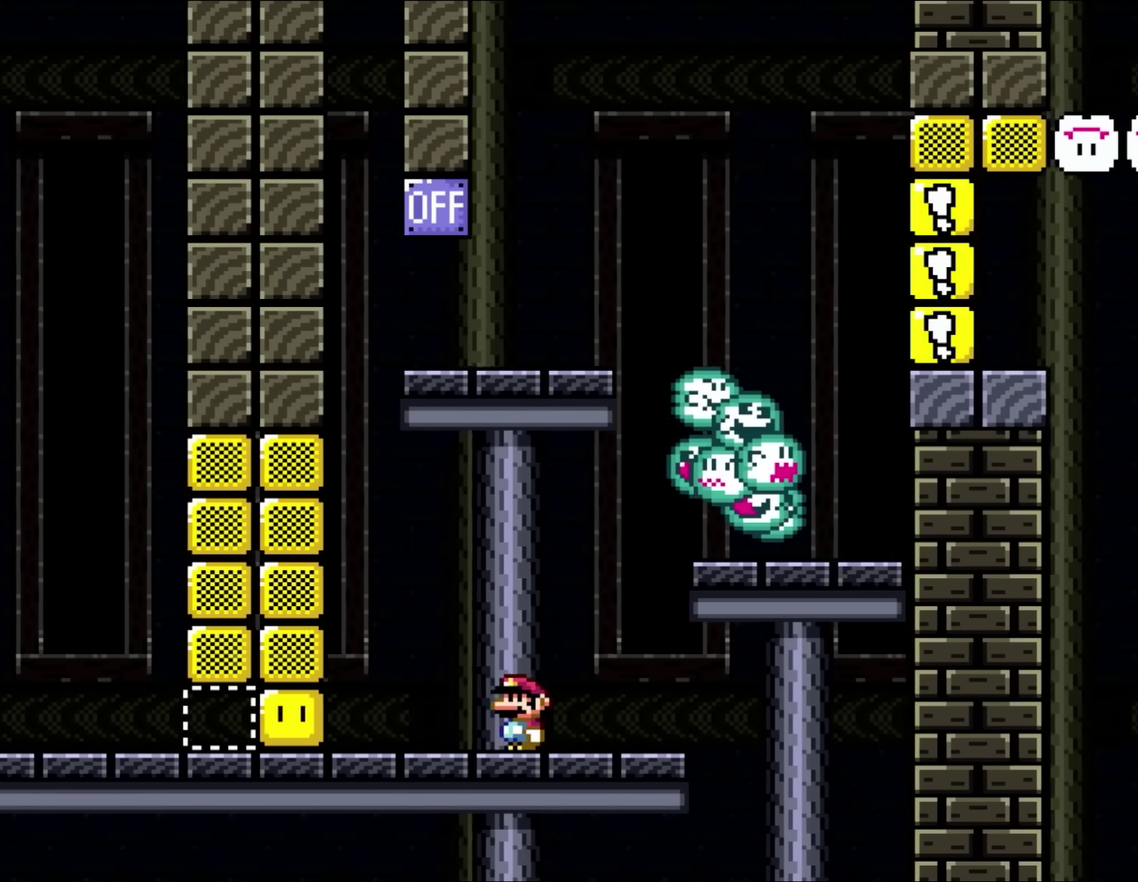
{"buttons": ["DPAD_RIGHT"], "events": [[100, "DPAD_LEFT", "up"], [133, "DPAD_RIGHT", "down"]]}
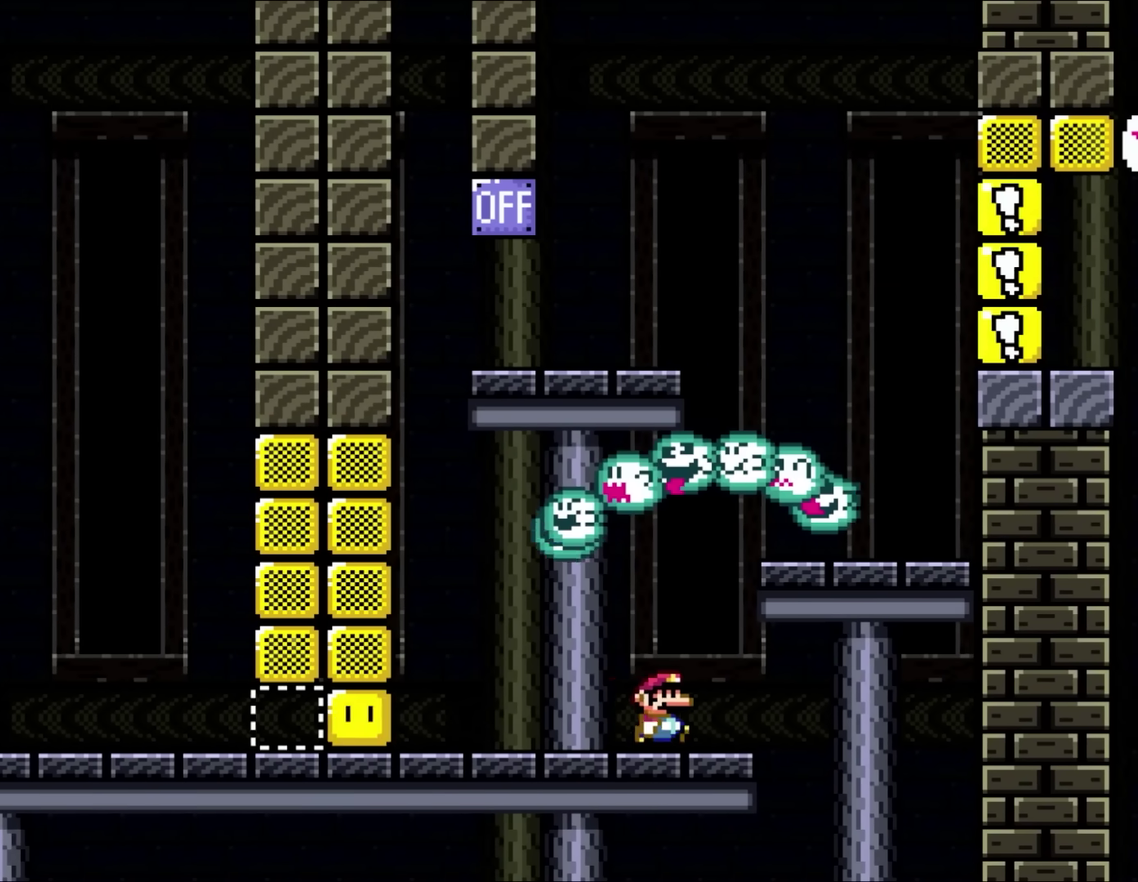
{"buttons": ["DPAD_LEFT"], "events": [[433, "DPAD_LEFT", "down"], [433, "DPAD_RIGHT", "up"]]}
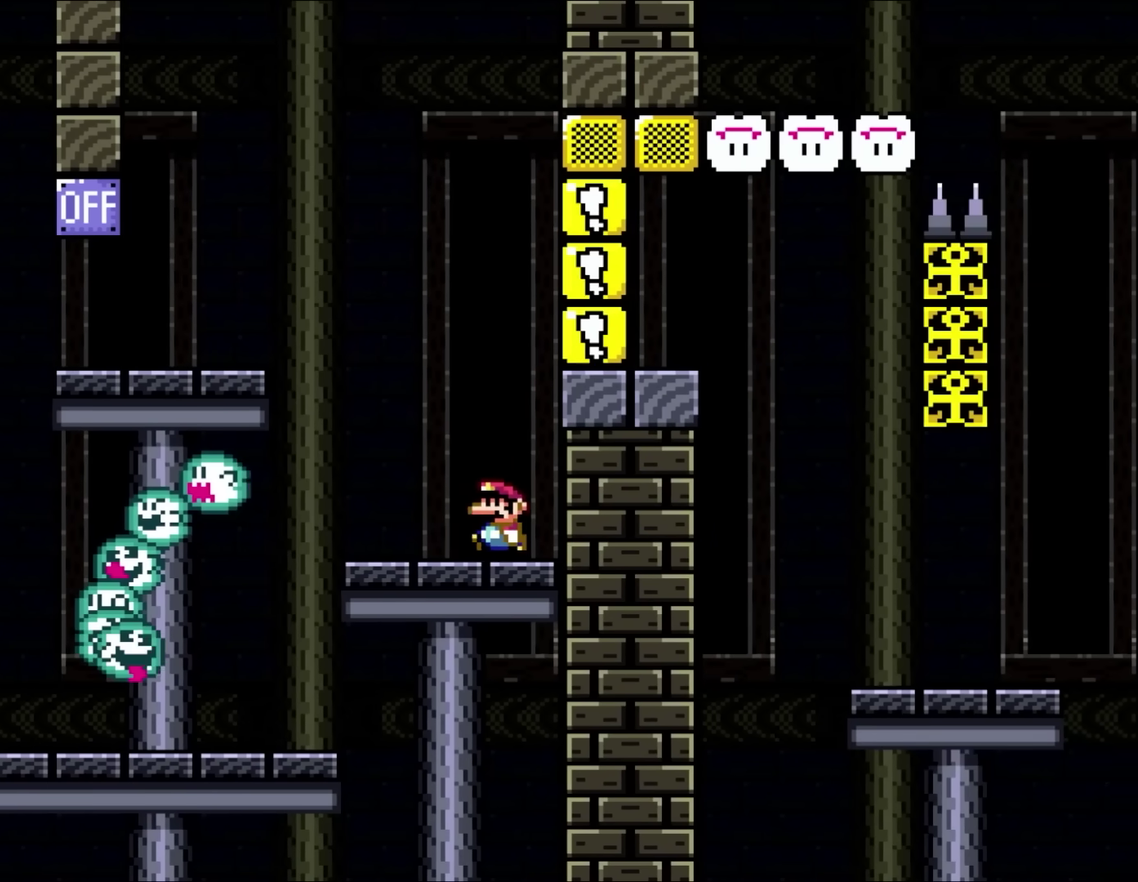
{"buttons": ["DPAD_LEFT"], "events": []}
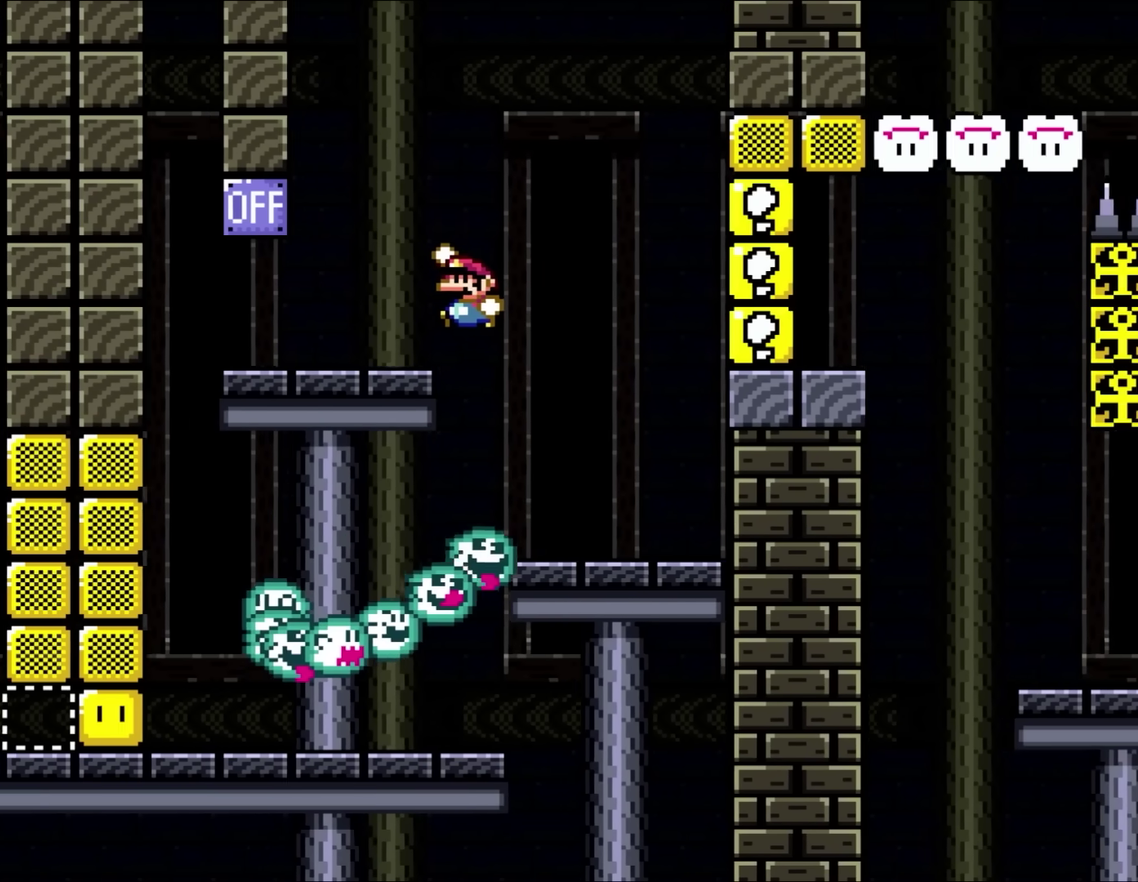
{"buttons": ["DPAD_LEFT"], "events": []}
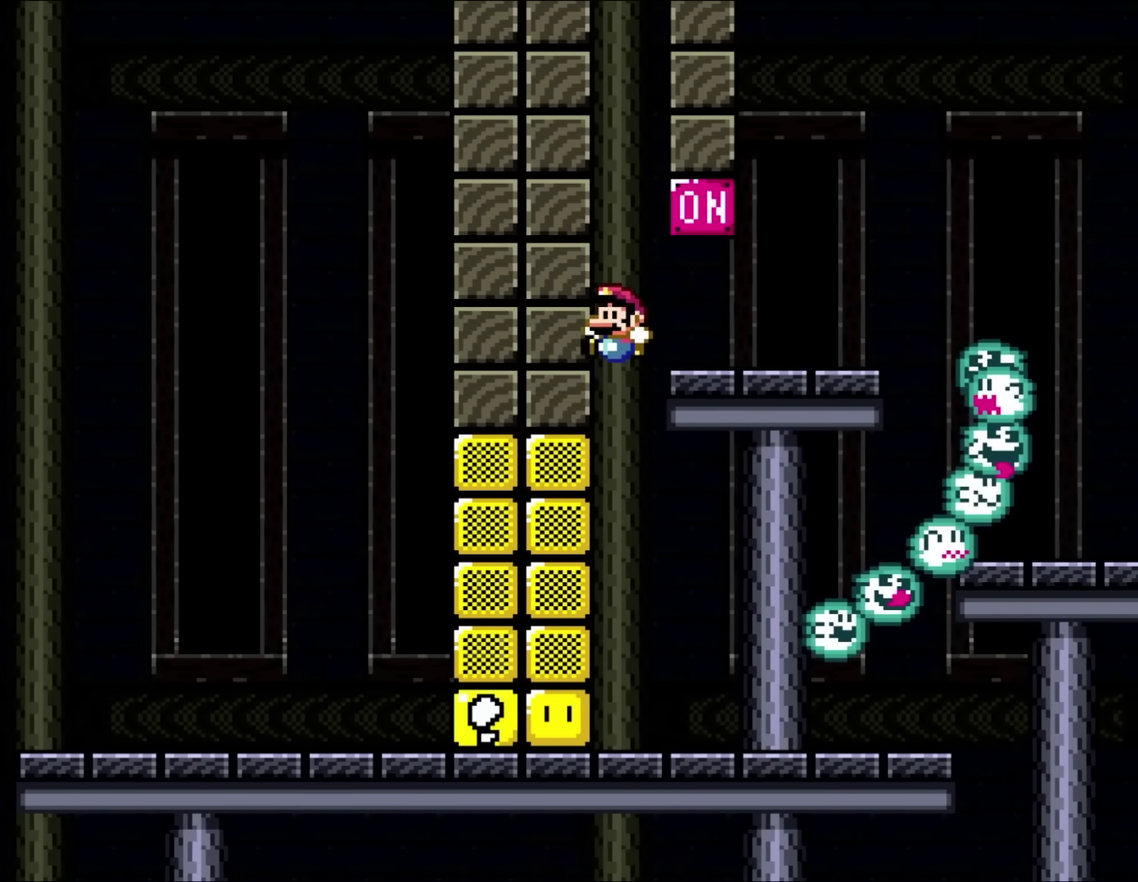
{"buttons": ["DPAD_RIGHT"], "events": [[100, "DPAD_LEFT", "up"], [317, "DPAD_RIGHT", "down"]]}
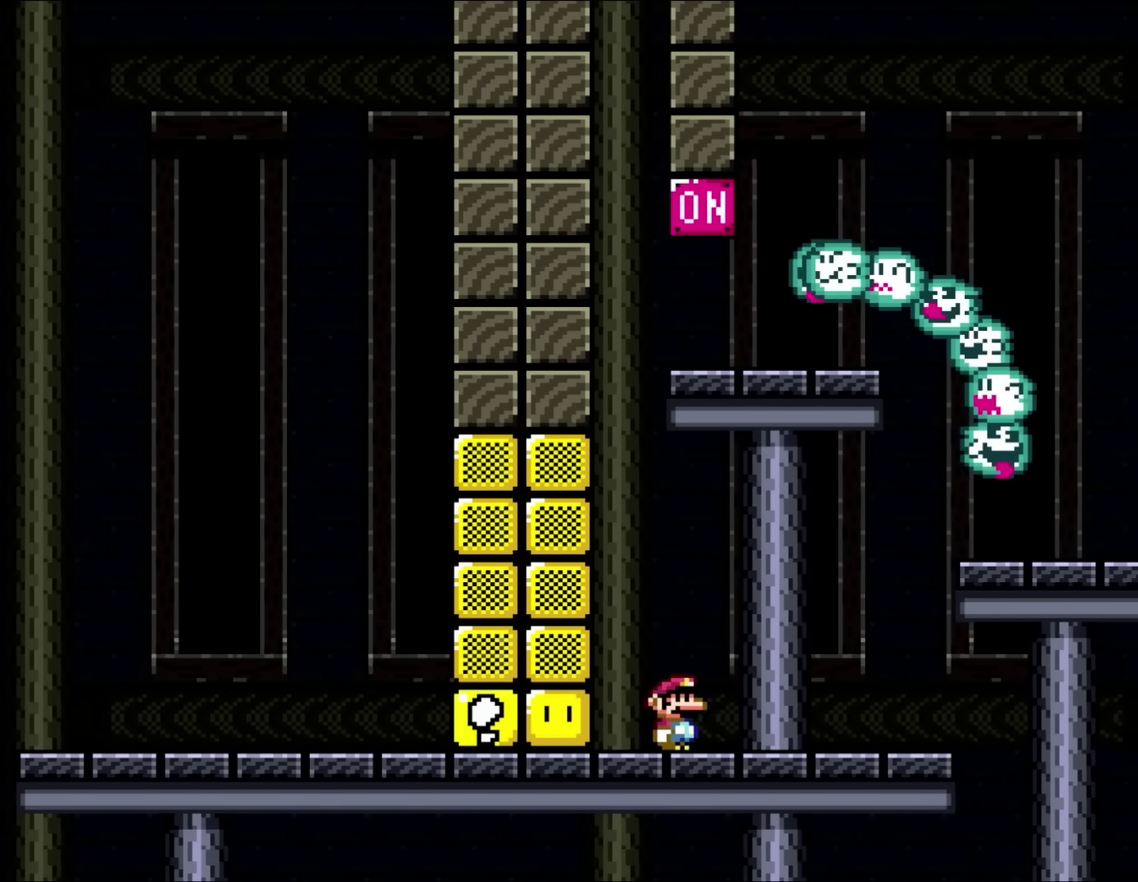
{"buttons": ["DPAD_RIGHT"], "events": []}
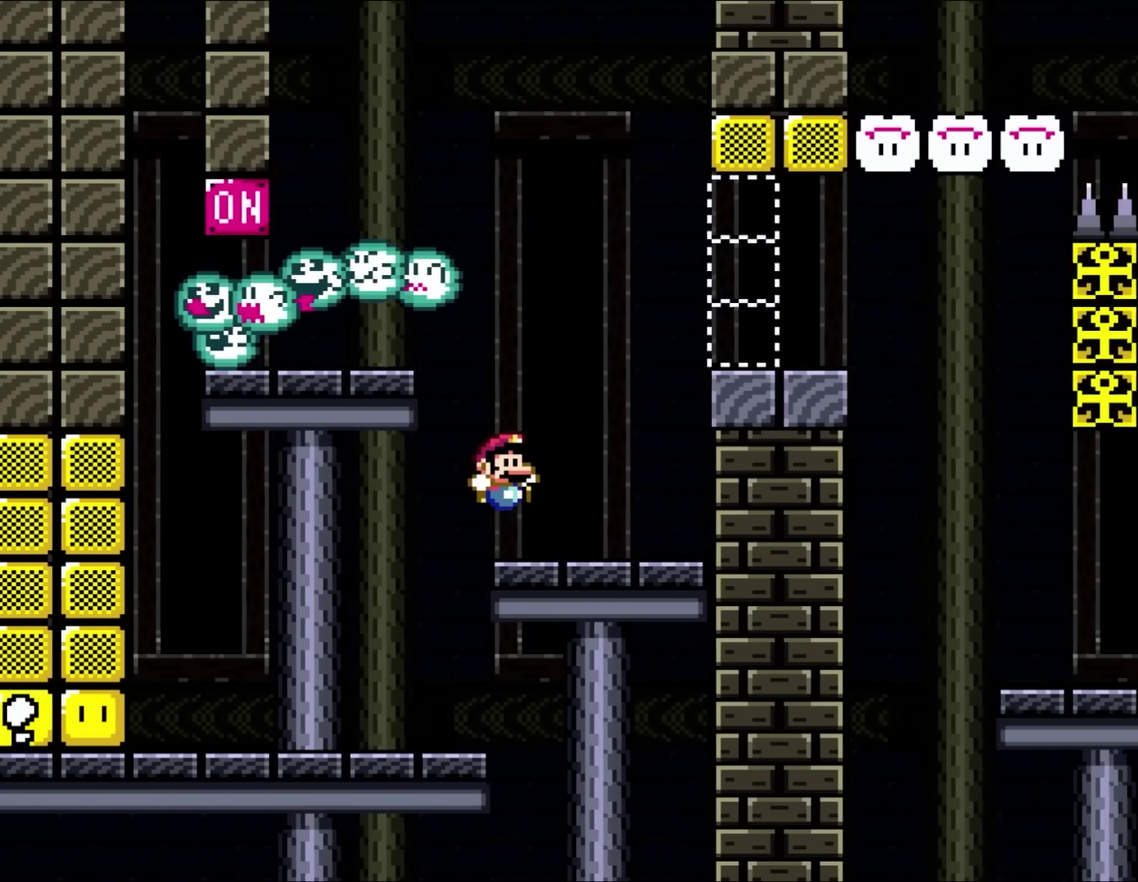
{"buttons": [], "events": [[100, "DPAD_RIGHT", "up"], [200, "DPAD_RIGHT", "down"], [333, "DPAD_RIGHT", "up"], [433, "DPAD_RIGHT", "down"], [483, "DPAD_RIGHT", "up"]]}
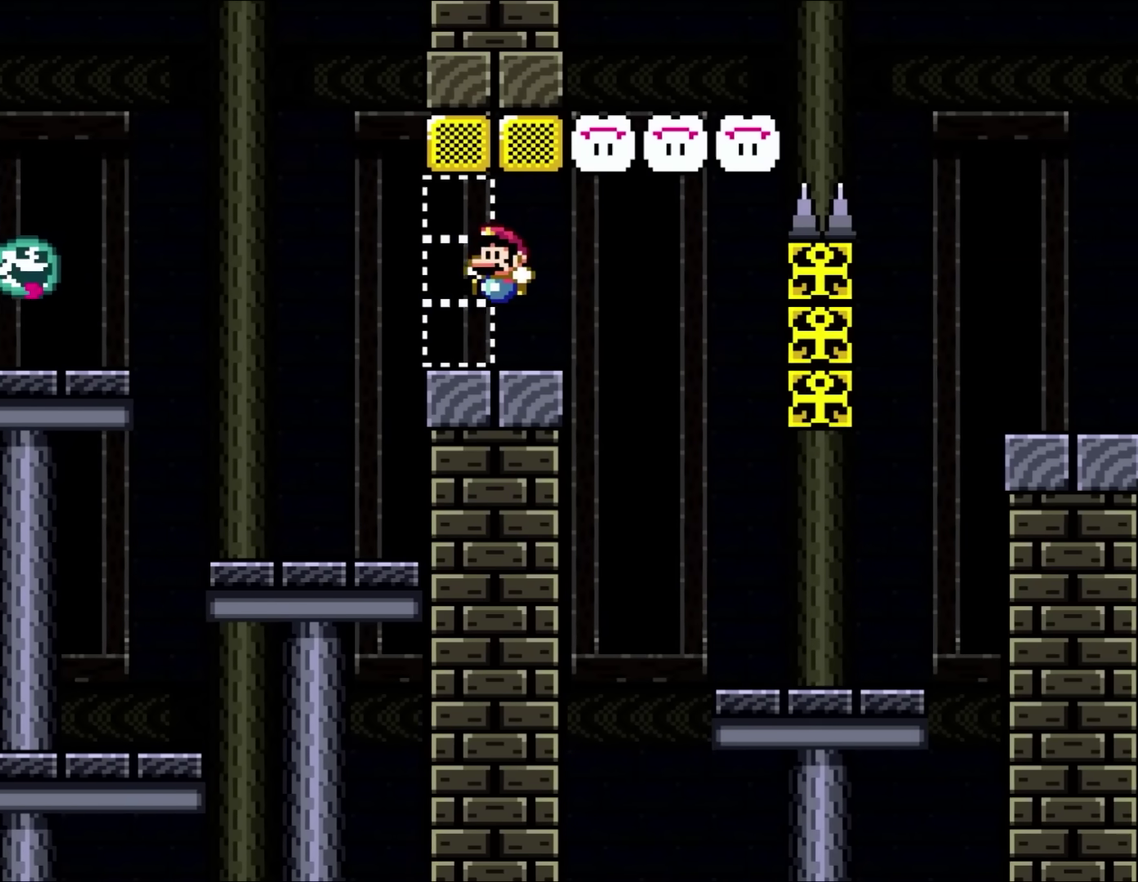
{"buttons": ["DPAD_RIGHT"], "events": [[17, "DPAD_LEFT", "down"], [133, "DPAD_LEFT", "up"], [300, "DPAD_RIGHT", "down"]]}
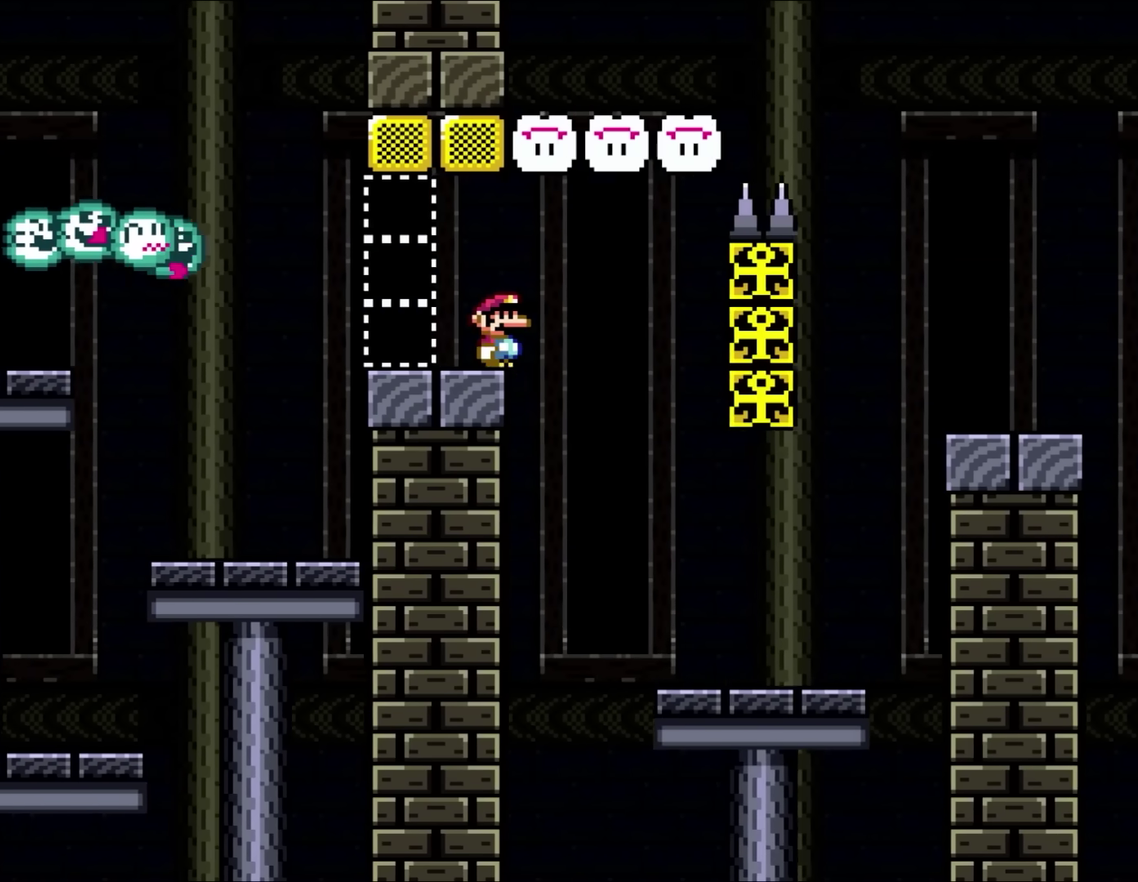
{"buttons": ["DPAD_RIGHT"], "events": []}
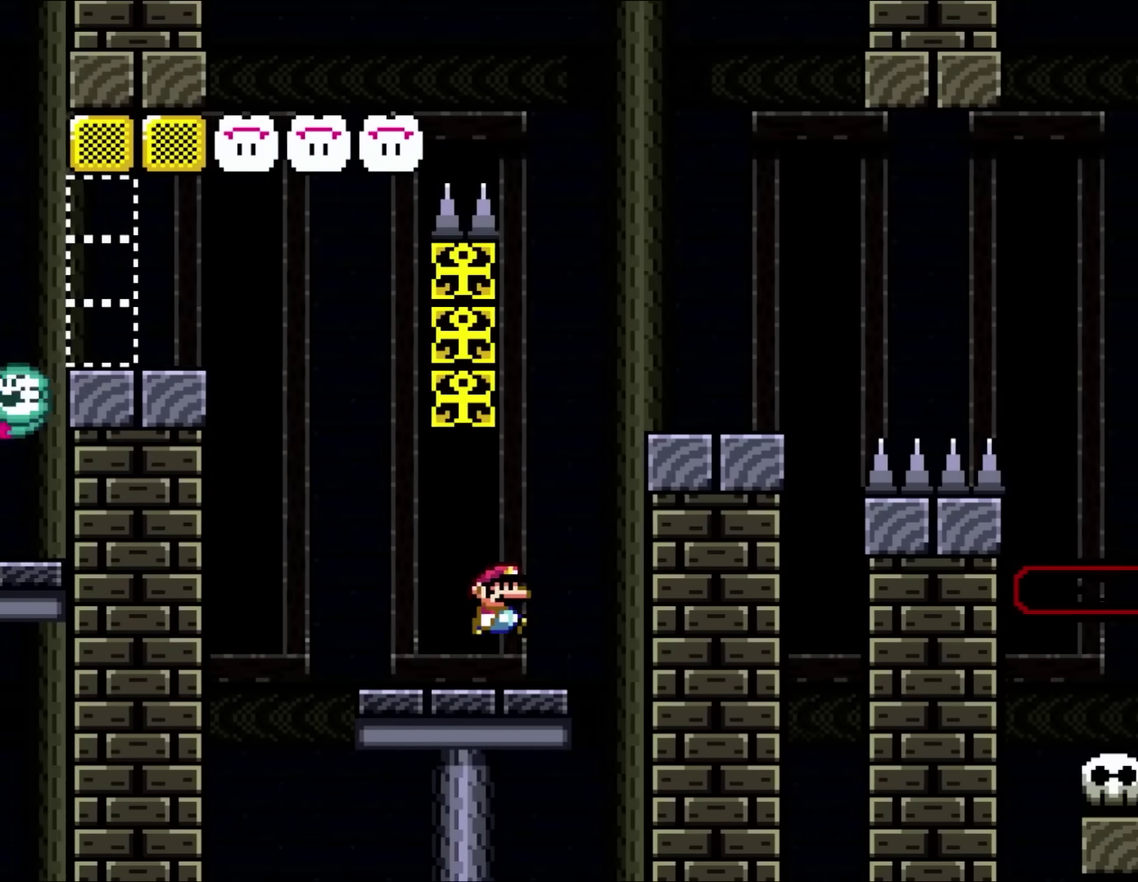
{"buttons": ["DPAD_RIGHT"], "events": [[100, "DPAD_LEFT", "down"], [100, "DPAD_RIGHT", "up"], [200, "DPAD_LEFT", "up"], [233, "DPAD_RIGHT", "down"]]}
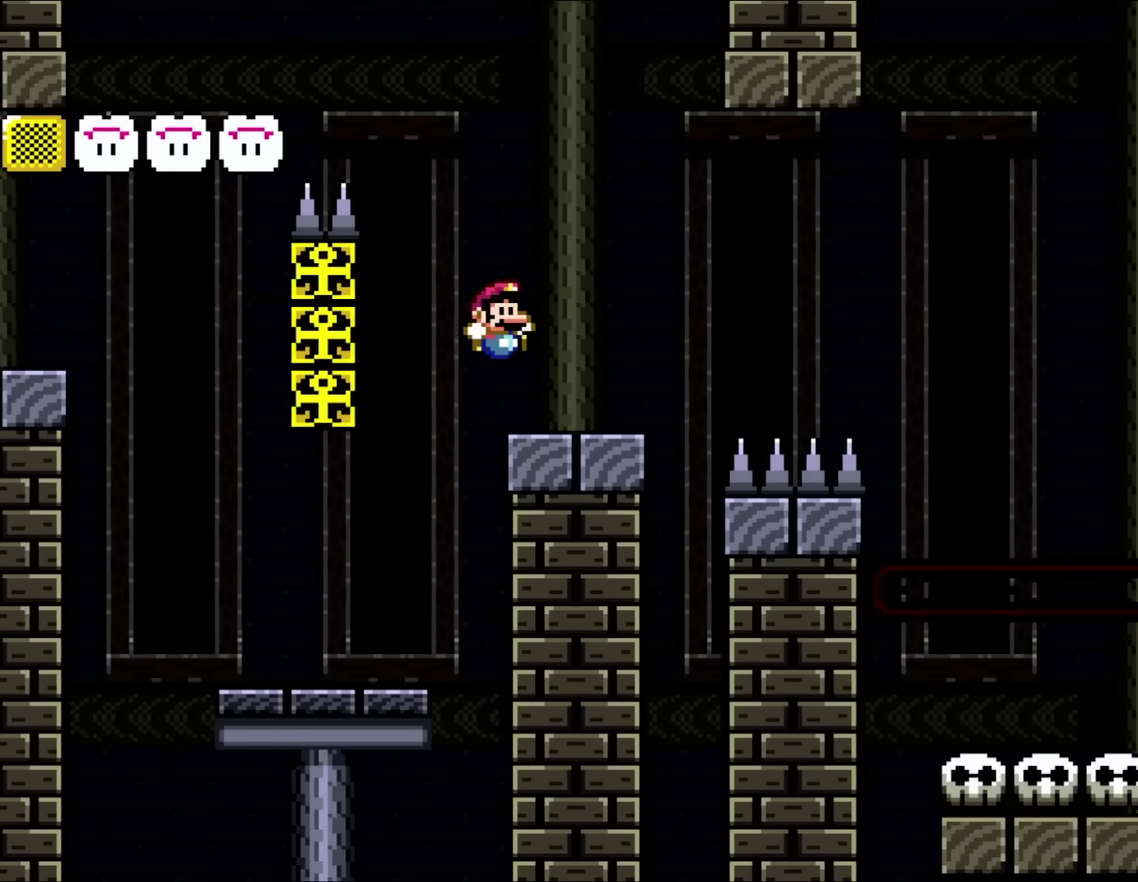
{"buttons": [], "events": [[67, "DPAD_RIGHT", "up"], [100, "DPAD_LEFT", "down"], [233, "DPAD_LEFT", "up"]]}
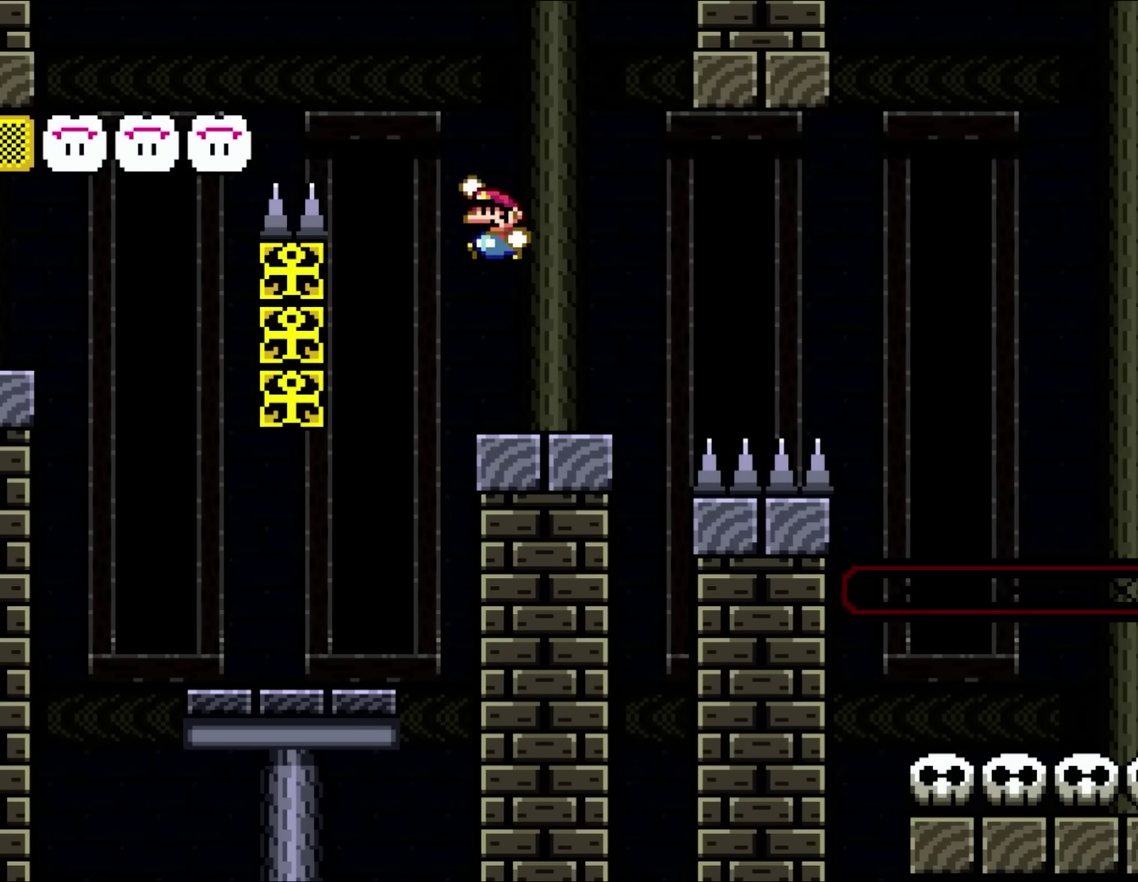
{"buttons": [], "events": []}
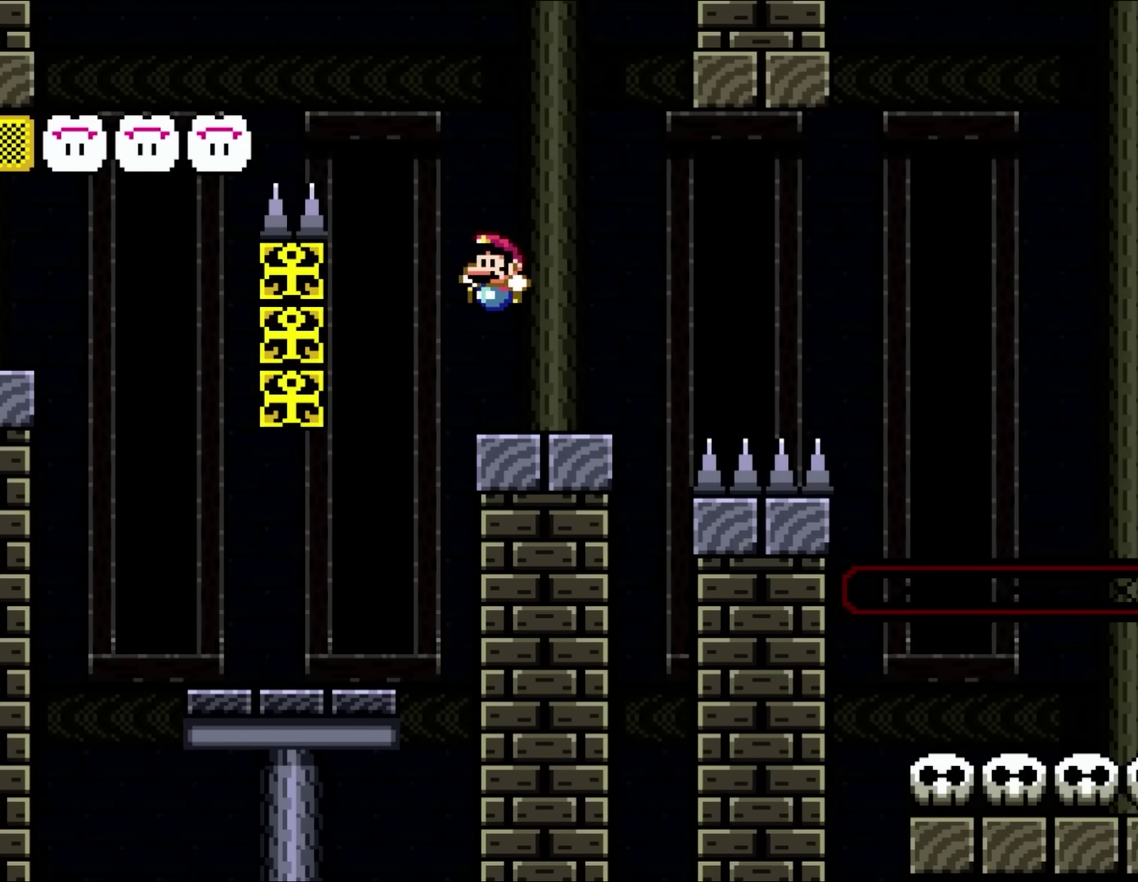
{"buttons": [], "events": []}
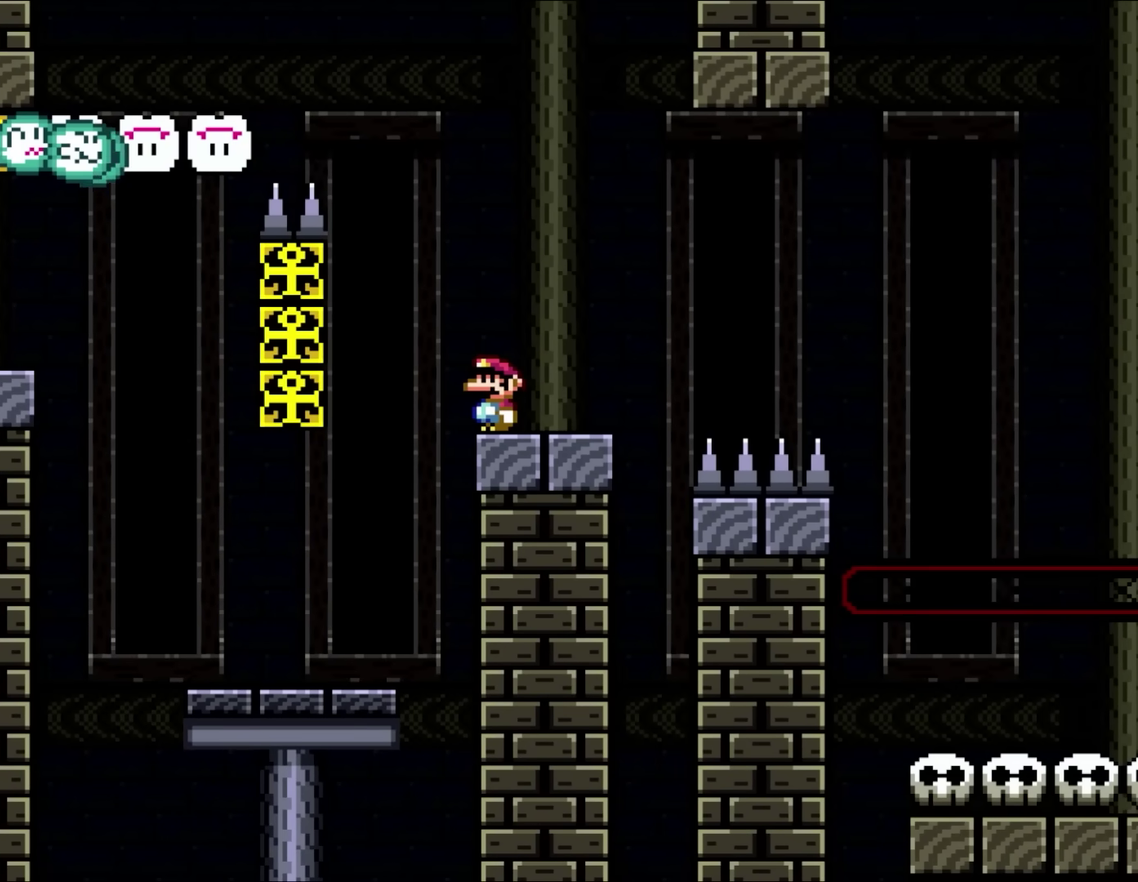
{"buttons": [], "events": []}
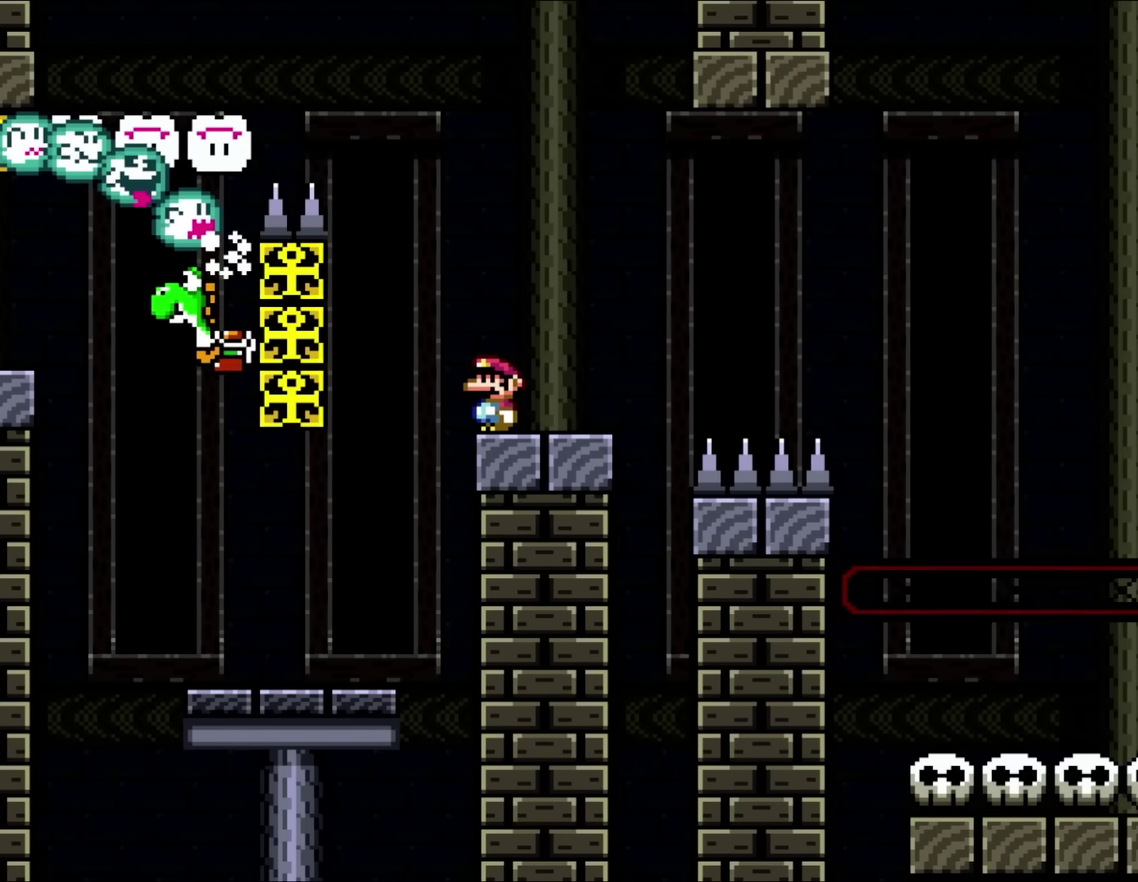
{"buttons": ["X", "DPAD_LEFT"], "events": [[133, "DPAD_LEFT", "down"], [433, "X", "down"]]}
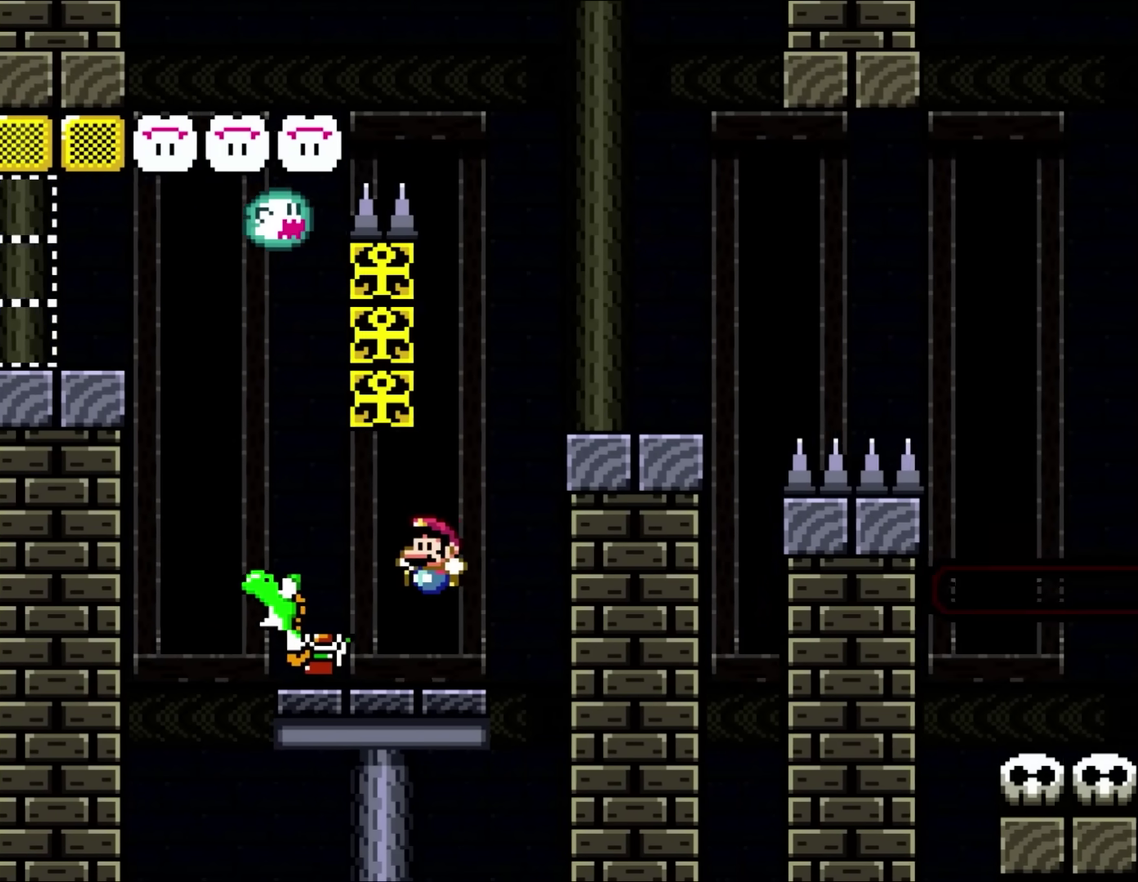
{"buttons": ["X", "DPAD_LEFT"], "events": [[200, "DPAD_LEFT", "up"], [200, "DPAD_RIGHT", "down"], [250, "A", "down"], [300, "A", "up"], [400, "DPAD_RIGHT", "up"], [433, "DPAD_LEFT", "down"]]}
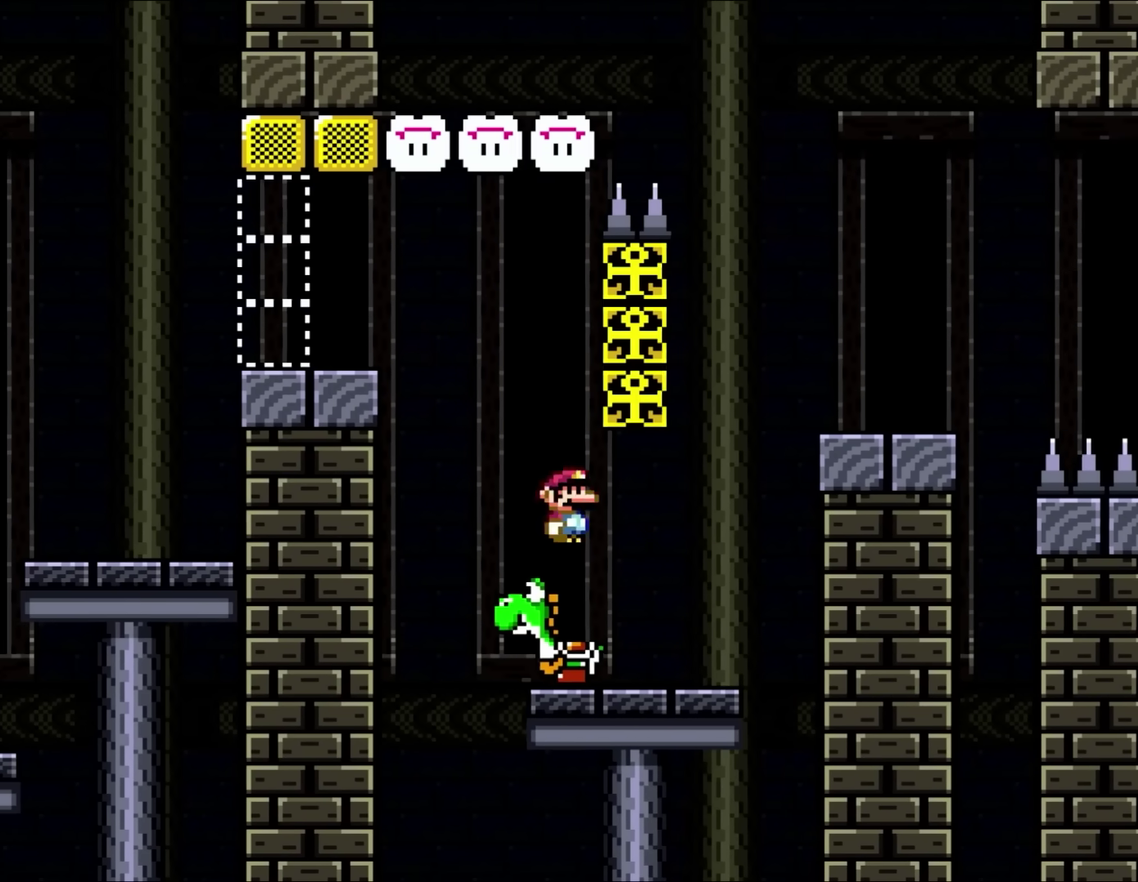
{"buttons": ["DPAD_RIGHT"], "events": [[33, "DPAD_LEFT", "up"], [67, "DPAD_RIGHT", "down"], [200, "DPAD_RIGHT", "up"], [200, "X", "up"], [300, "DPAD_RIGHT", "down"]]}
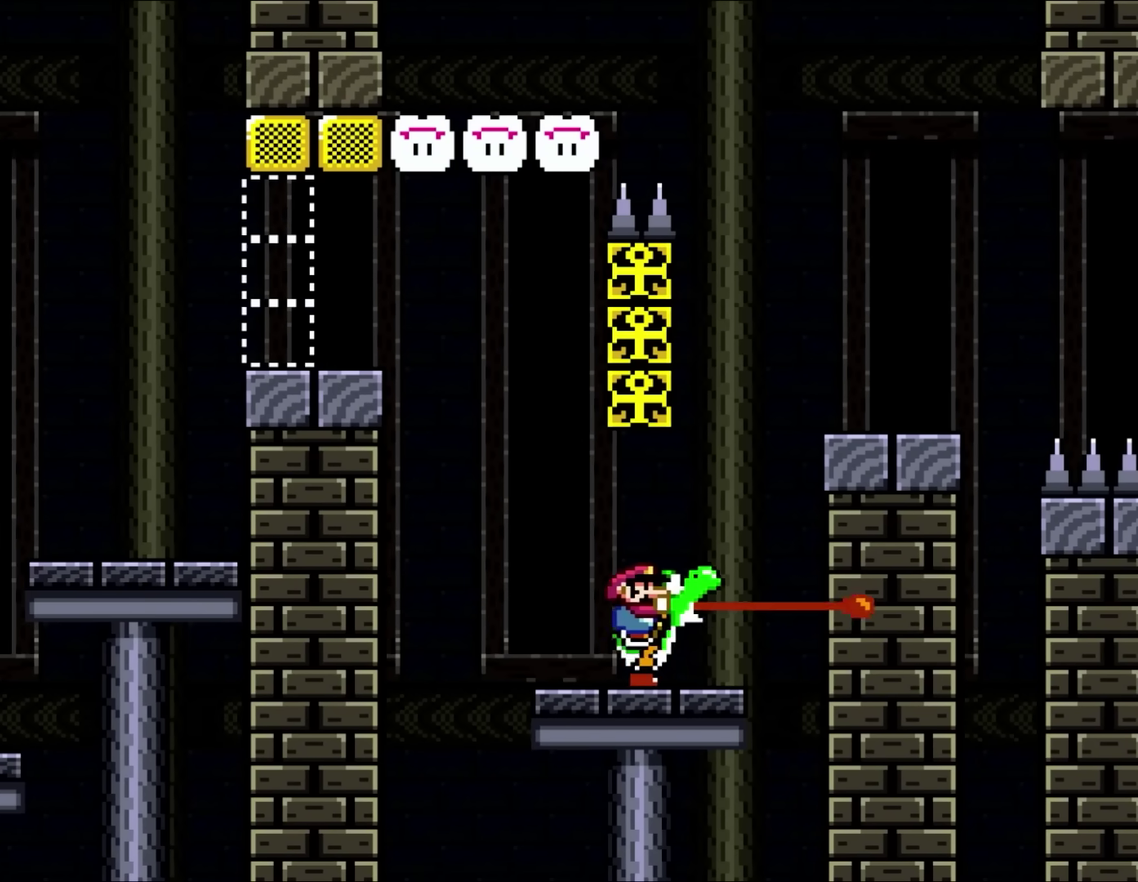
{"buttons": ["DPAD_RIGHT"], "events": [[133, "DPAD_RIGHT", "up"], [167, "DPAD_LEFT", "down"], [233, "DPAD_LEFT", "up"], [283, "DPAD_RIGHT", "down"]]}
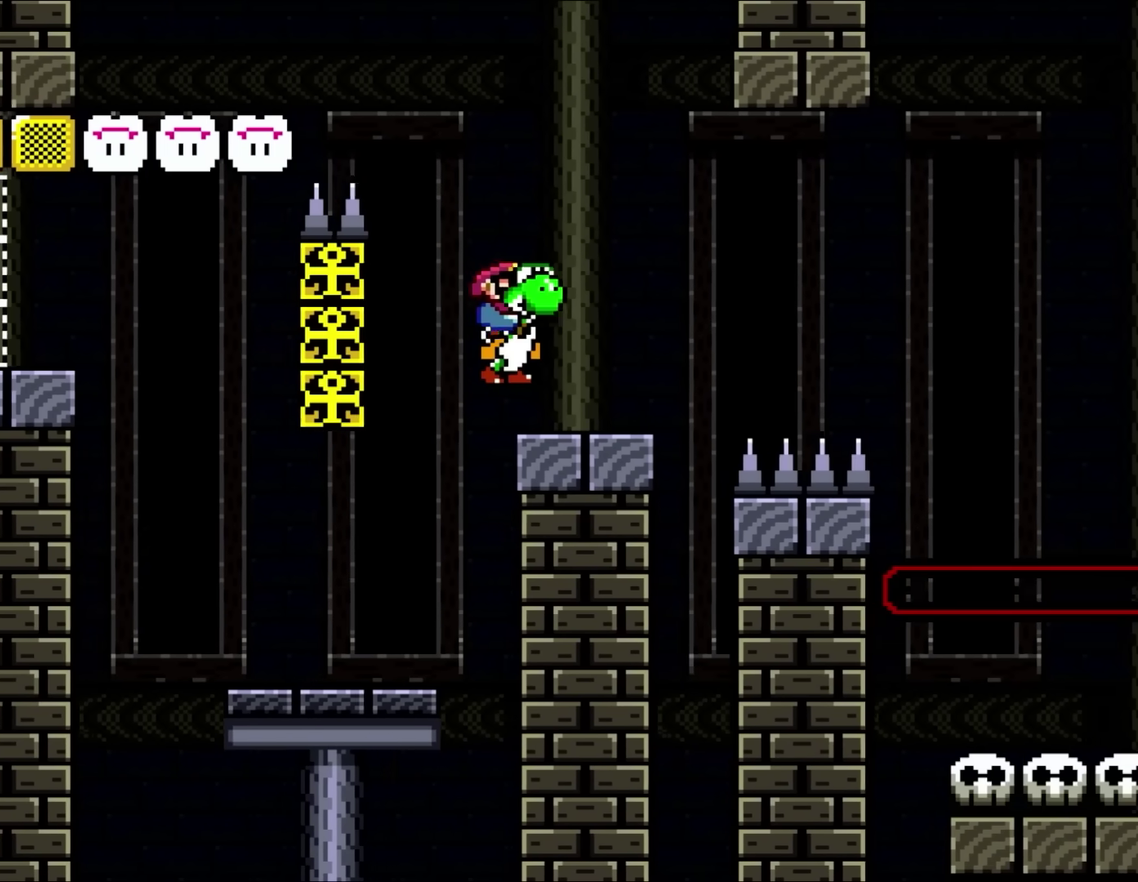
{"buttons": ["DPAD_RIGHT"], "events": [[67, "DPAD_LEFT", "down"], [67, "DPAD_RIGHT", "up"], [200, "DPAD_LEFT", "up"], [367, "DPAD_RIGHT", "down"]]}
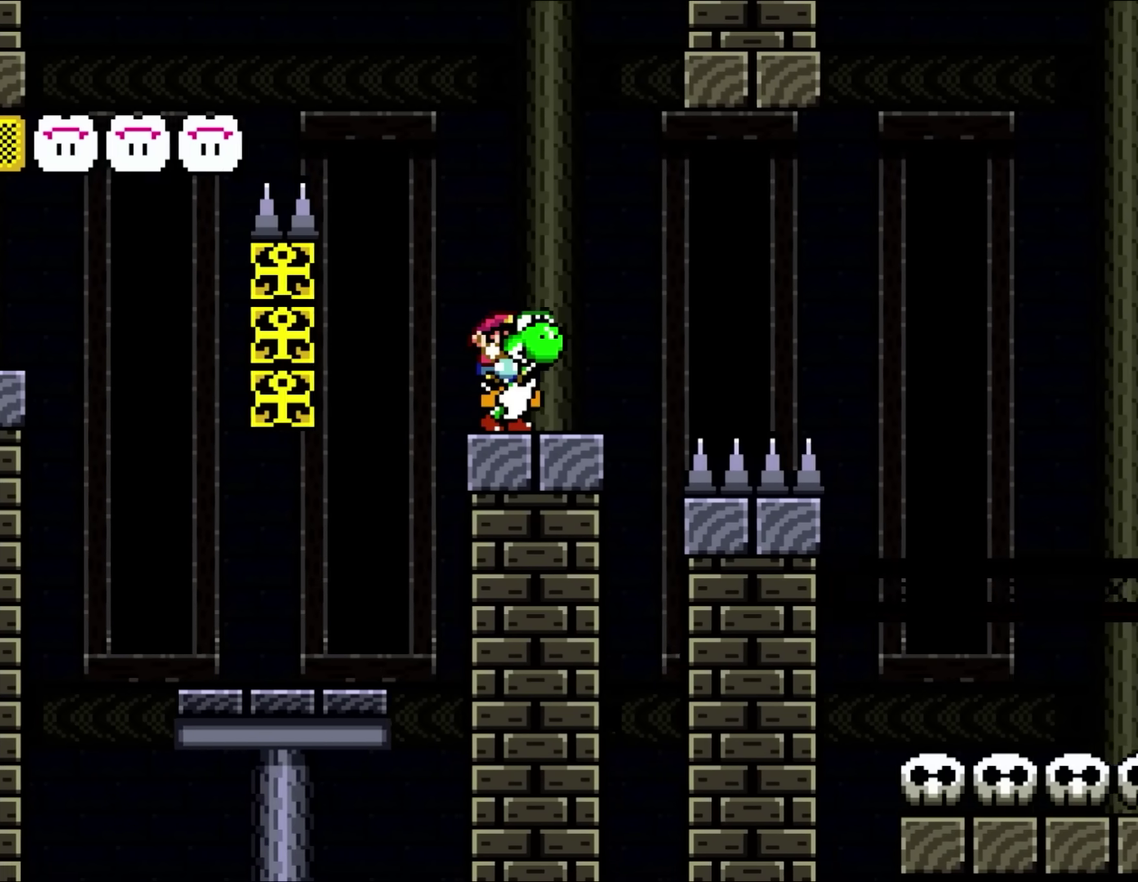
{"buttons": ["DPAD_RIGHT"], "events": []}
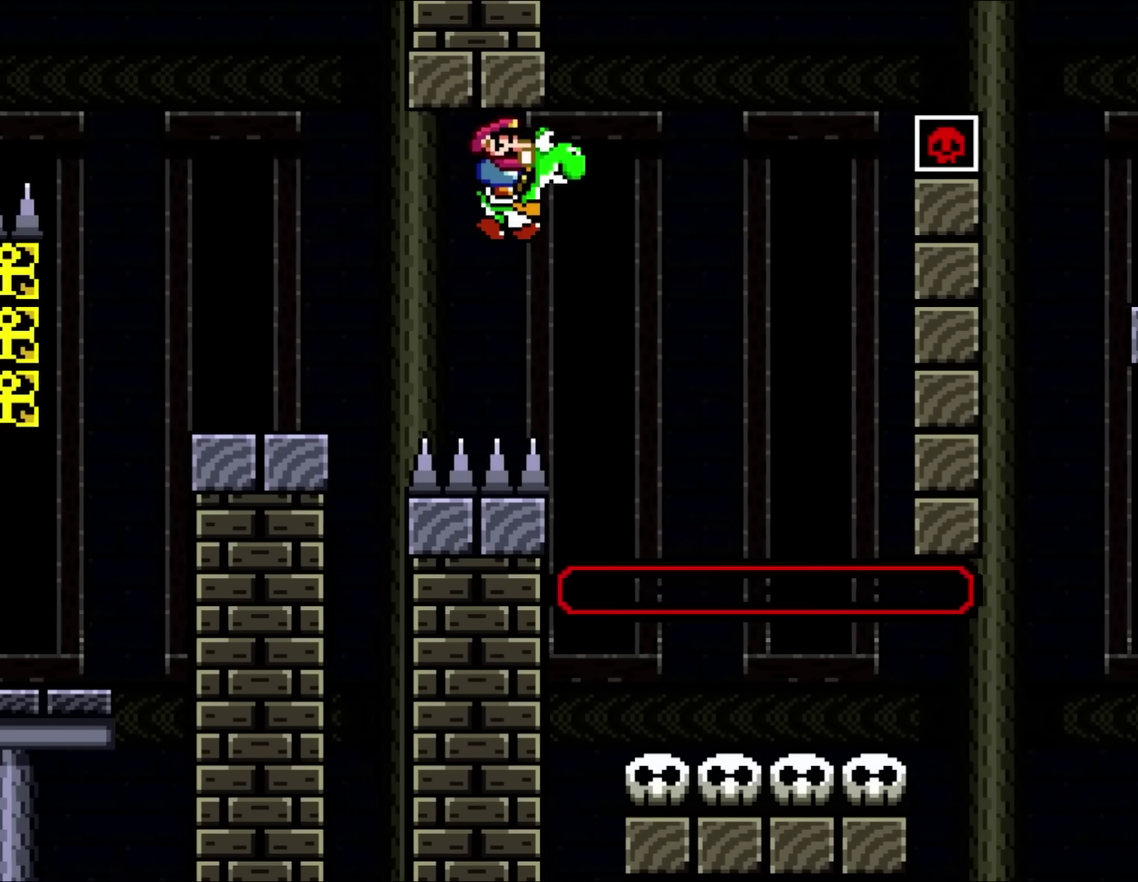
{"buttons": ["A", "X", "DPAD_RIGHT"], "events": [[233, "DPAD_LEFT", "down"], [233, "DPAD_RIGHT", "up"], [333, "DPAD_LEFT", "up"], [333, "X", "down"], [367, "DPAD_RIGHT", "down"], [400, "A", "down"]]}
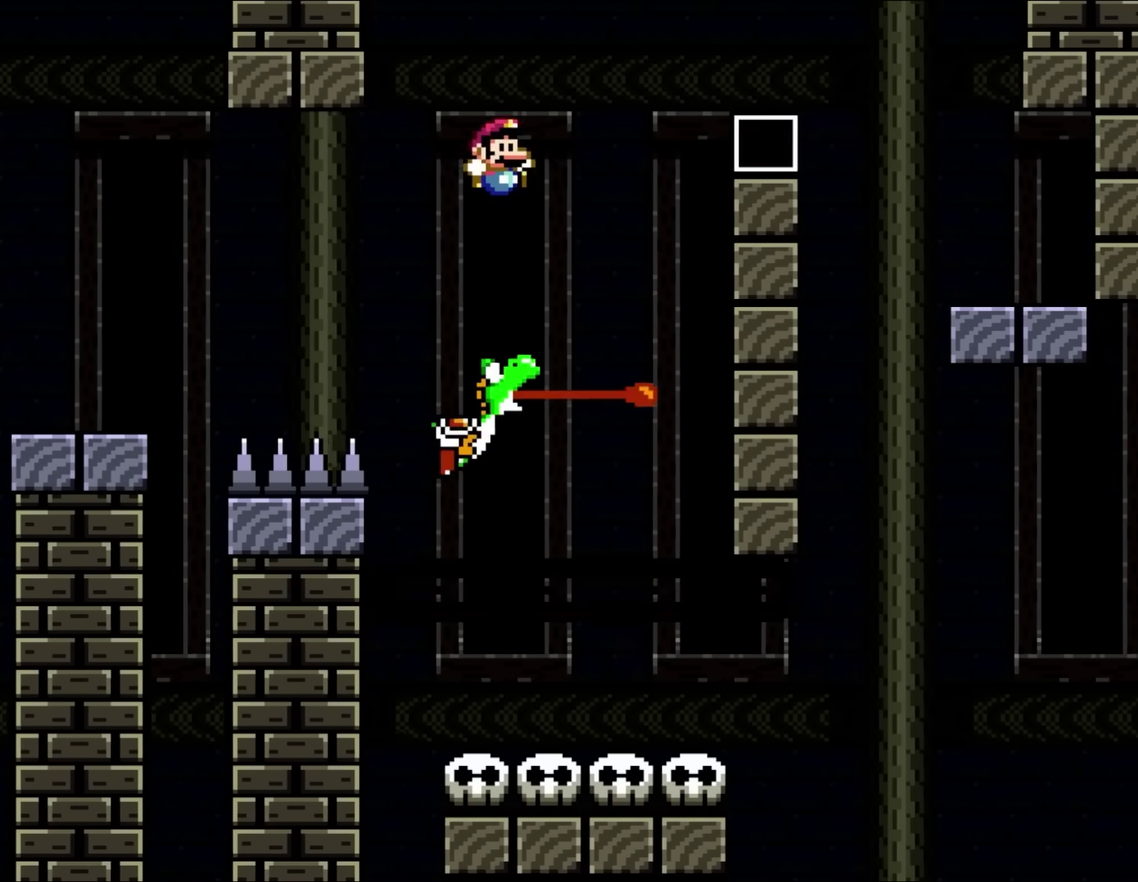
{"buttons": ["X", "DPAD_RIGHT"], "events": [[133, "A", "up"]]}
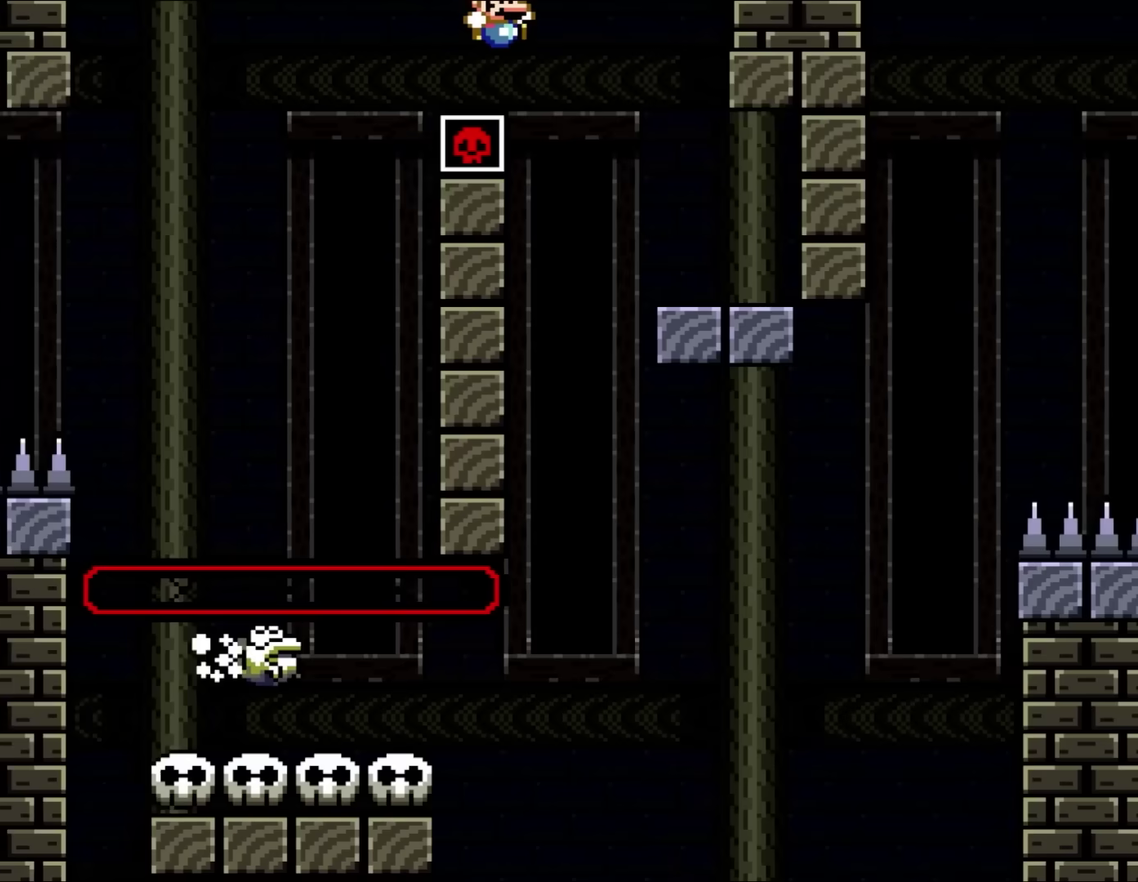
{"buttons": ["A", "X", "DPAD_LEFT"], "events": [[333, "DPAD_LEFT", "down"], [333, "DPAD_RIGHT", "up"], [433, "A", "down"]]}
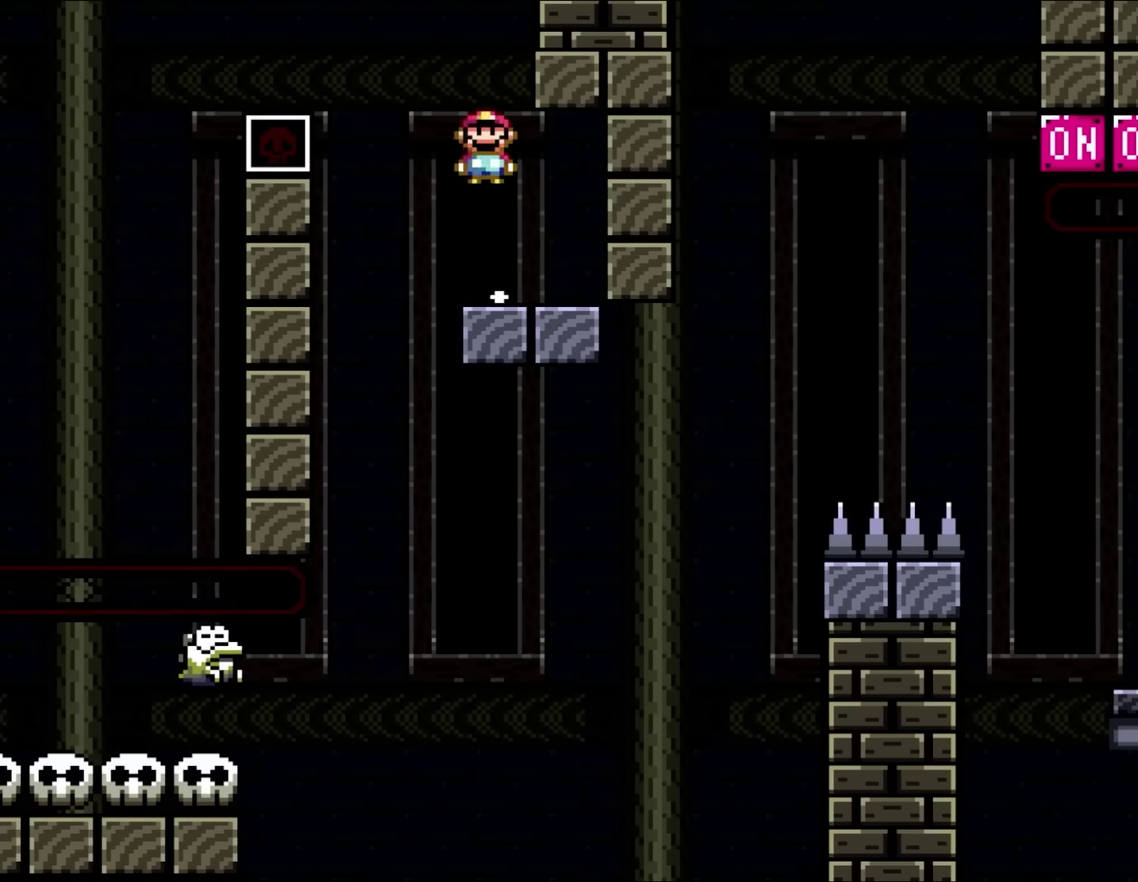
{"buttons": ["X", "DPAD_RIGHT"], "events": [[33, "A", "up"], [167, "DPAD_LEFT", "up"], [200, "A", "down"], [333, "A", "up"], [467, "DPAD_RIGHT", "down"]]}
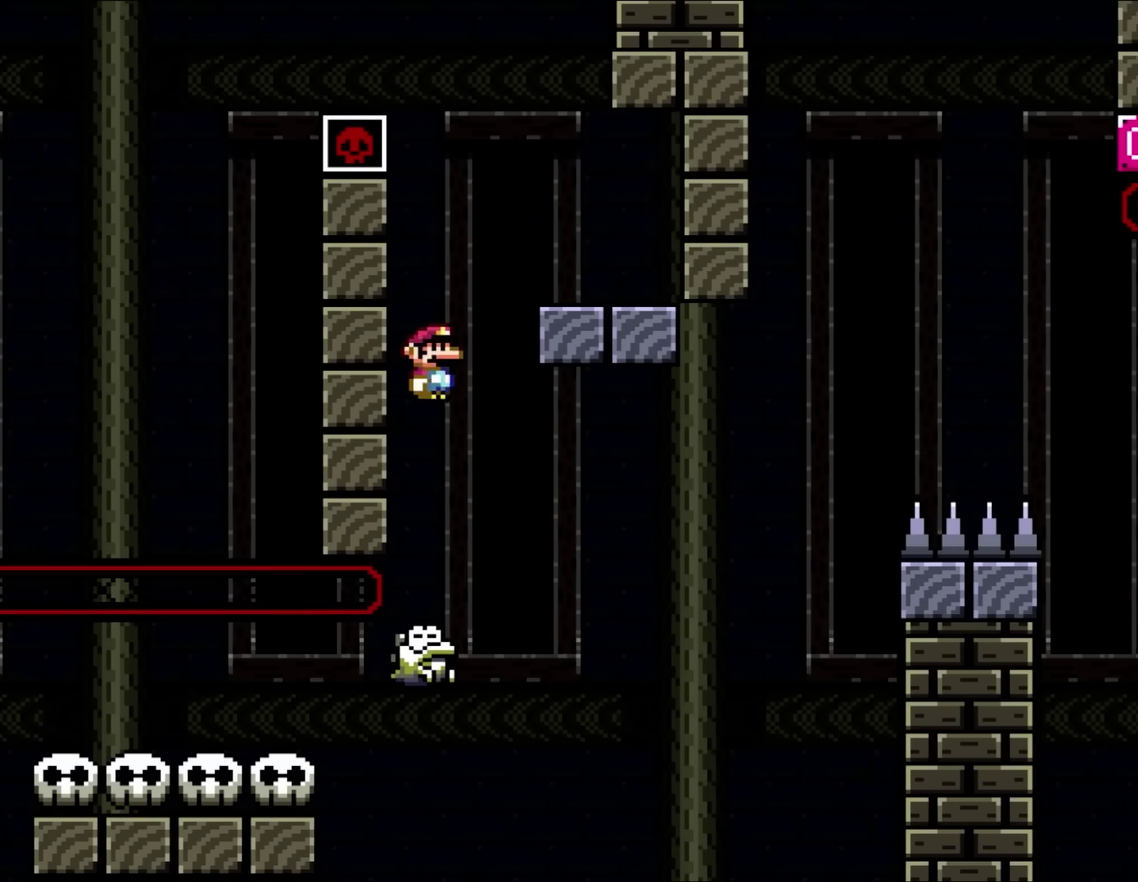
{"buttons": ["X"], "events": [[167, "DPAD_RIGHT", "up"]]}
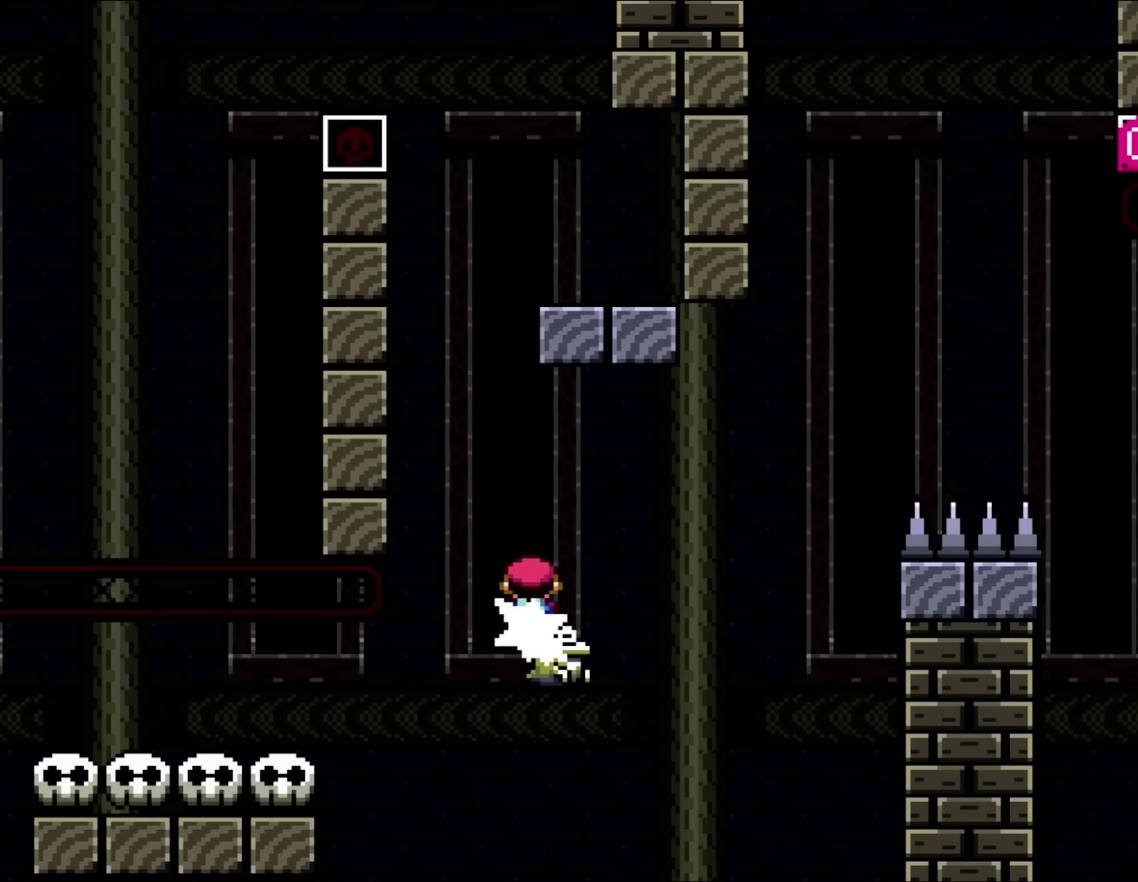
{"buttons": ["A", "X", "DPAD_RIGHT"], "events": [[167, "DPAD_RIGHT", "down"], [317, "A", "down"]]}
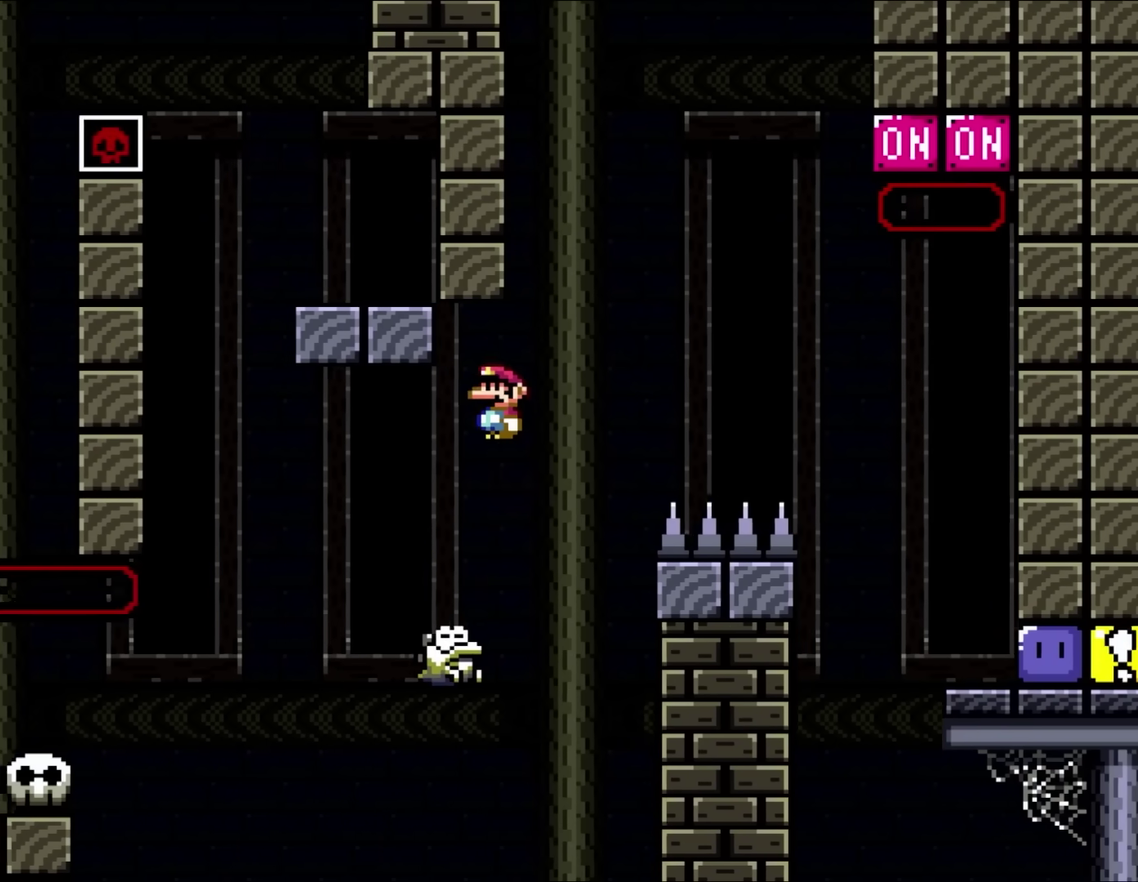
{"buttons": ["X", "DPAD_RIGHT"], "events": [[467, "A", "up"]]}